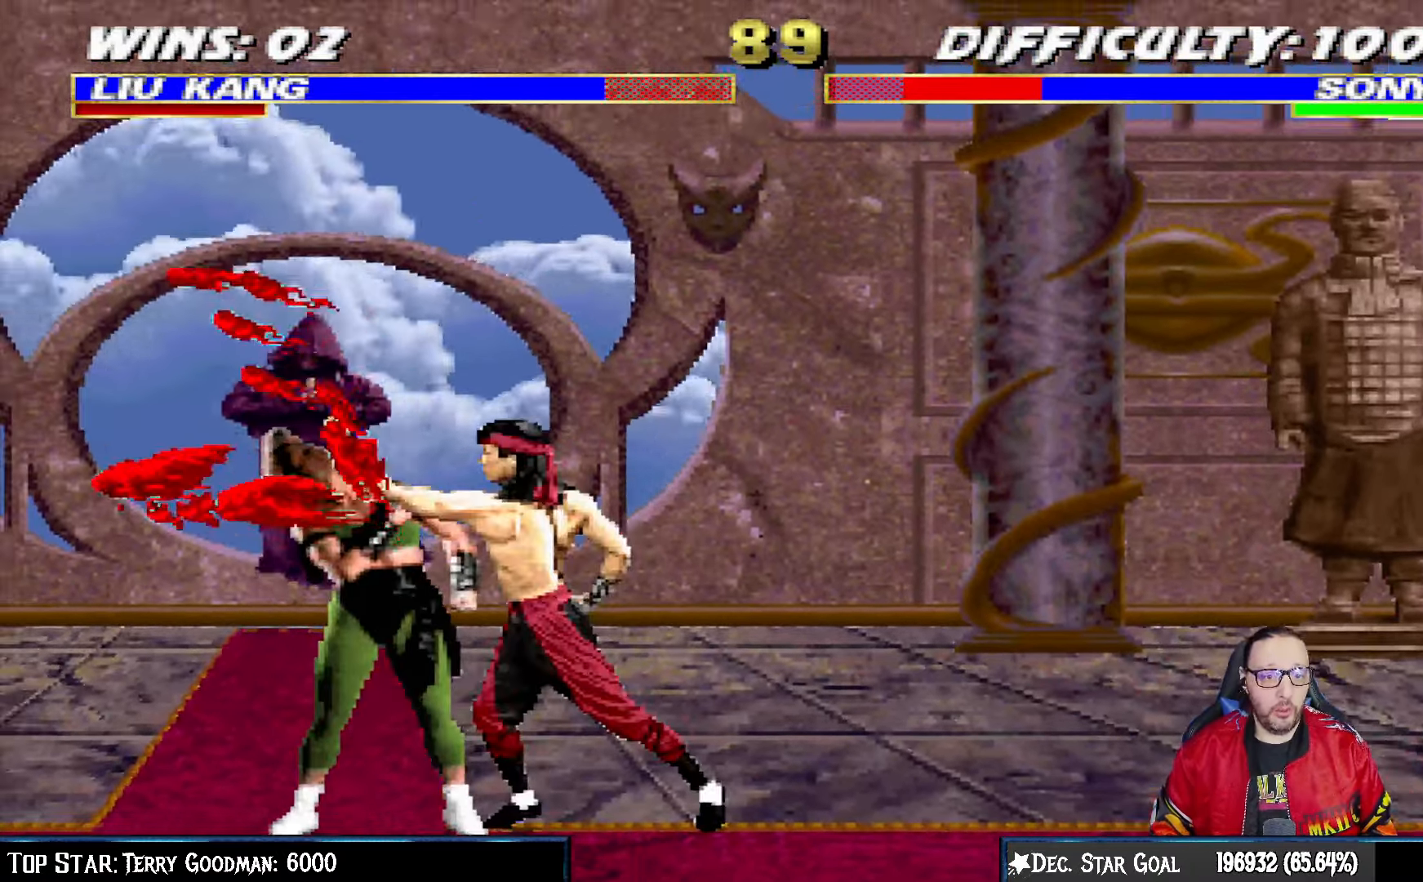
Gameplay with a controller (PlayStation layout); each line is a JSON object with the inputs held at the frame after it. "events" lists button and stick changes between this image and that frame as [ms after this image, input, new state], when the widget could be followed in between.
{"buttons": [], "left_stick": "center", "right_stick": "center", "events": [[50, "CROSS", "down"], [167, "CROSS", "up"], [250, "CROSS", "down"], [300, "DPAD_RIGHT", "up"], [333, "L1", "up"], [417, "CROSS", "up"]]}
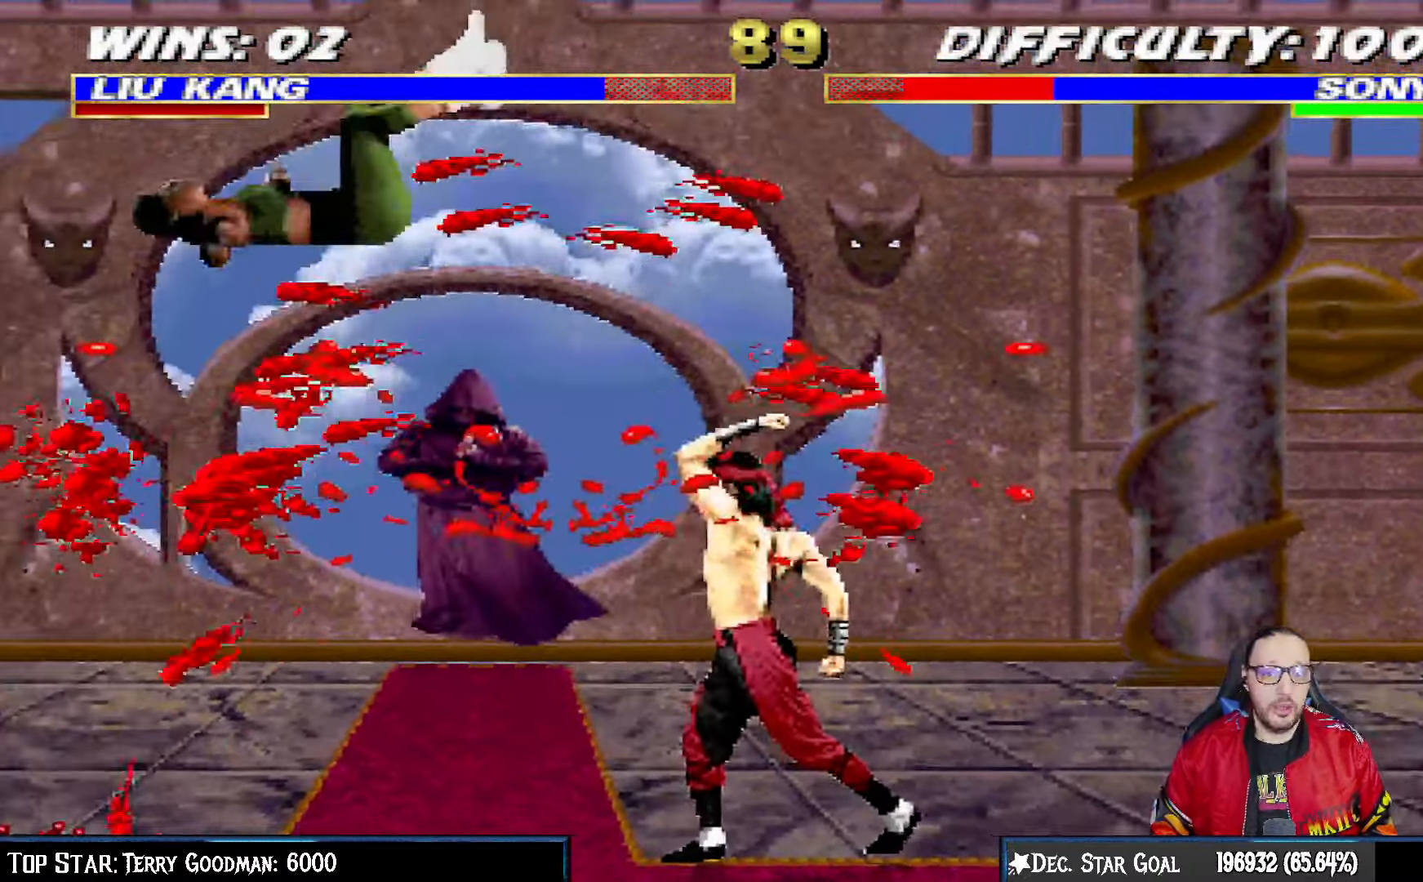
{"buttons": ["SQUARE"], "left_stick": "center", "right_stick": "center"}
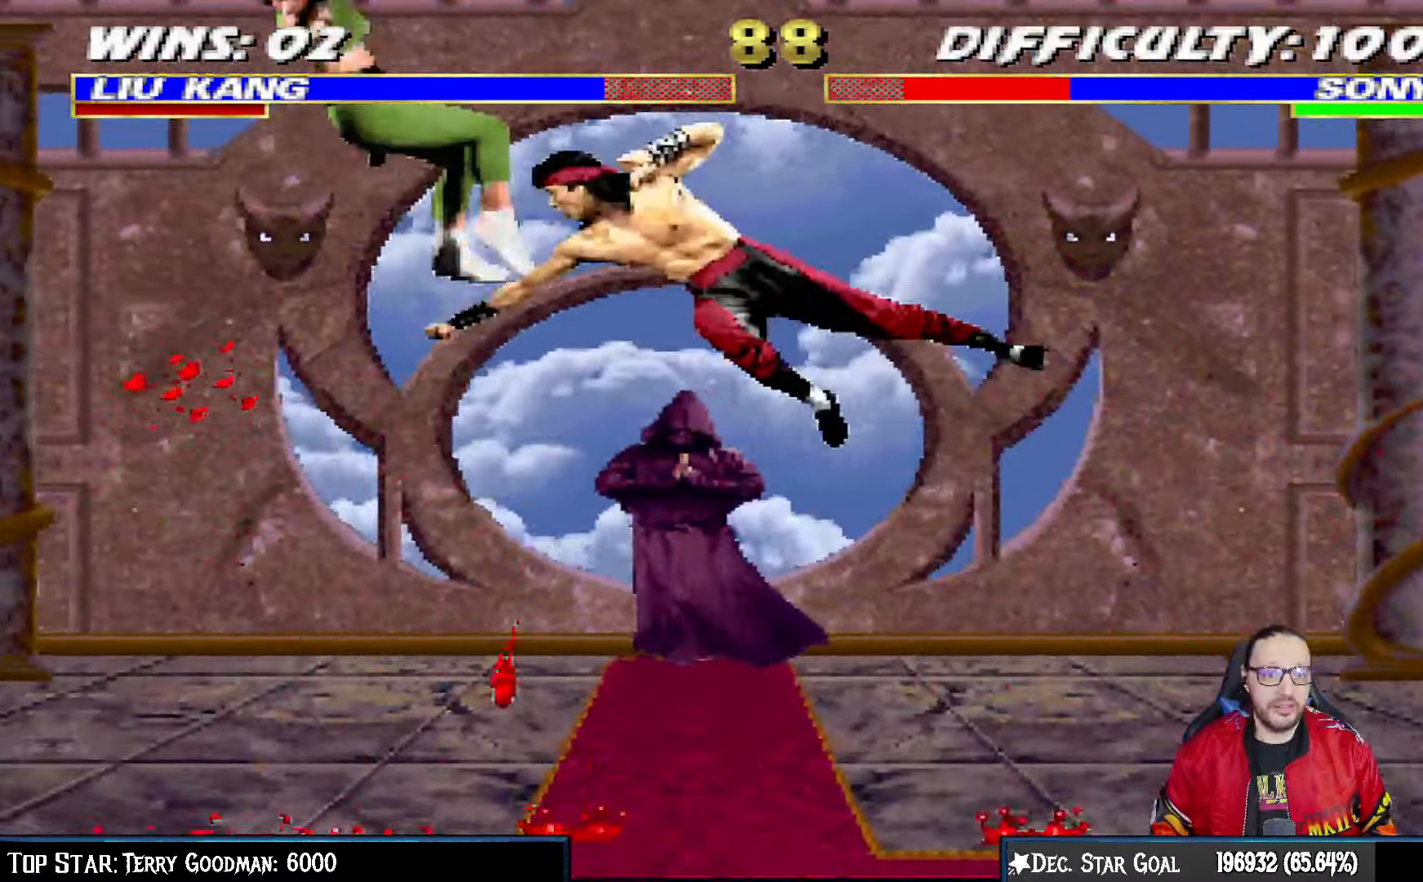
{"buttons": ["DPAD_LEFT"], "left_stick": "center", "right_stick": "center", "events": [[17, "DPAD_LEFT", "down"], [33, "SQUARE", "up"], [100, "SQUARE", "down"], [117, "DPAD_LEFT", "up"], [167, "DPAD_LEFT", "down"], [183, "SQUARE", "up"], [233, "SQUARE", "down"], [267, "DPAD_LEFT", "up"], [300, "DPAD_LEFT", "down"], [383, "SQUARE", "up"], [417, "DPAD_LEFT", "up"], [500, "DPAD_LEFT", "down"]]}
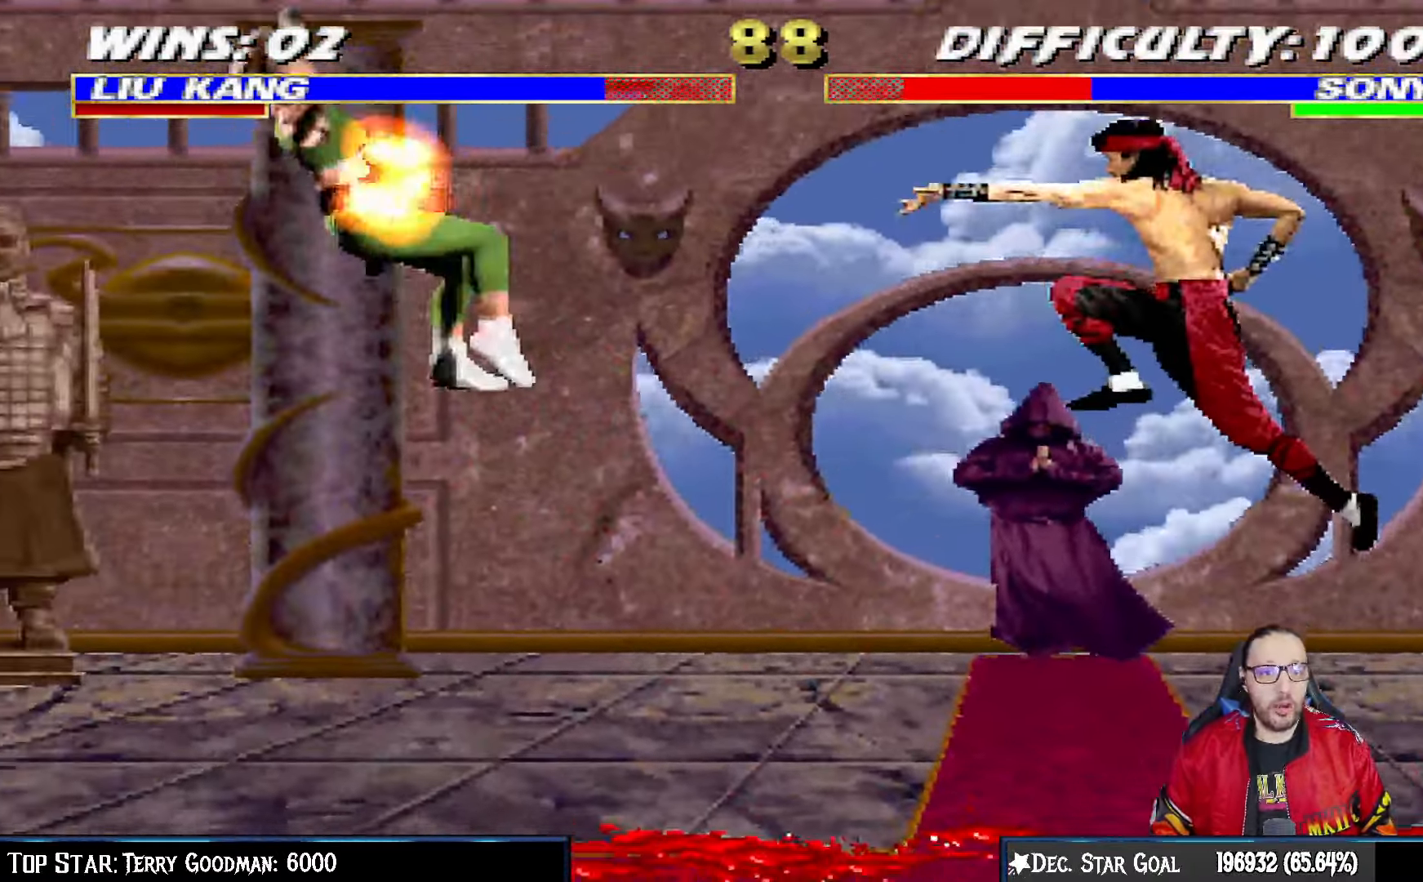
{"buttons": ["TRIANGLE", "DPAD_LEFT"], "left_stick": "center", "right_stick": "center", "events": [[83, "DPAD_LEFT", "up"], [150, "DPAD_LEFT", "down"], [250, "DPAD_LEFT", "up"], [283, "TRIANGLE", "down"], [300, "DPAD_LEFT", "down"]]}
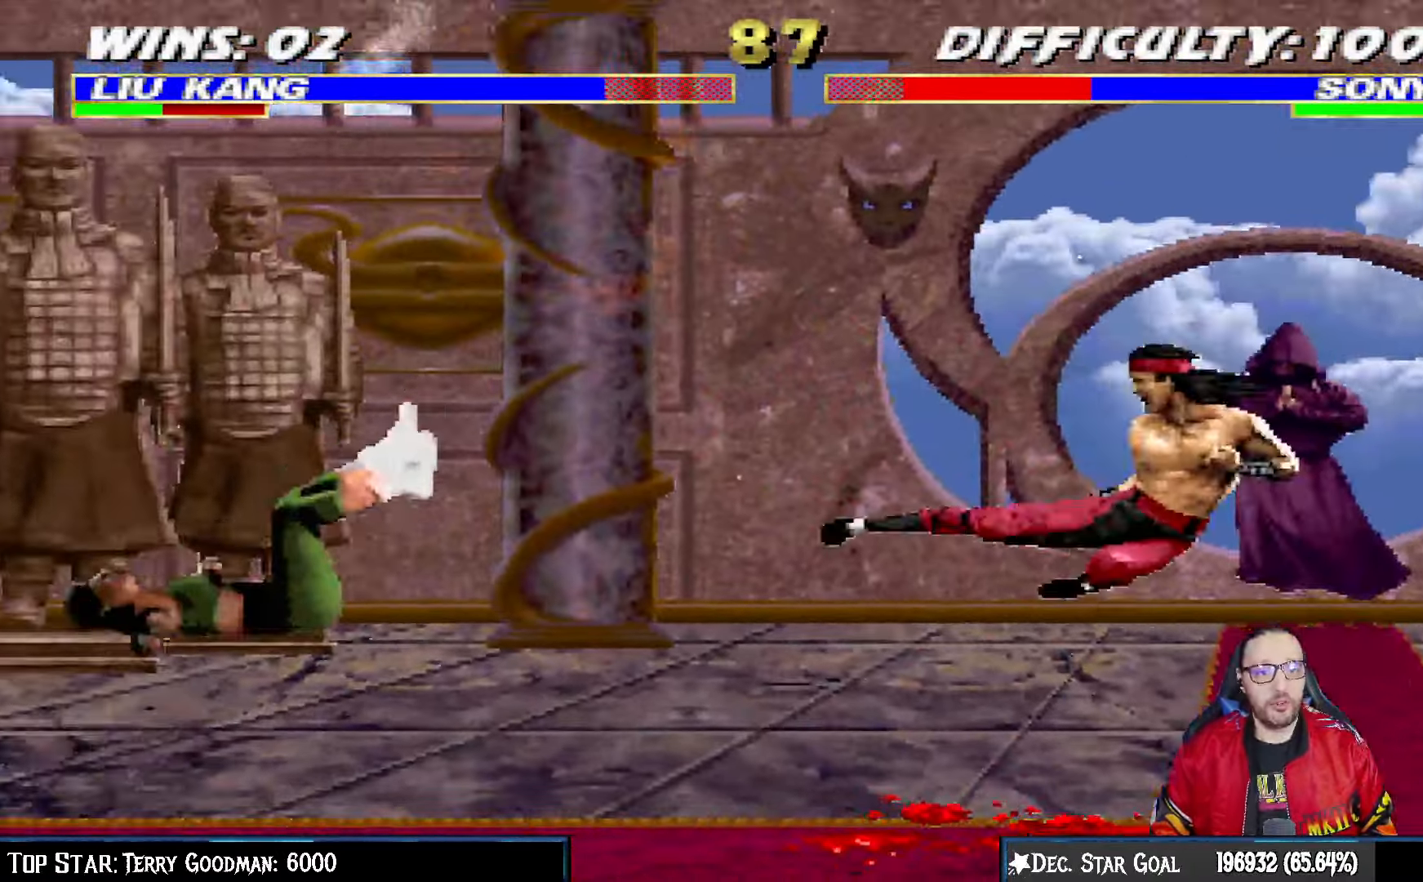
{"buttons": [], "left_stick": "center", "right_stick": "center", "events": [[117, "DPAD_LEFT", "up"], [183, "CIRCLE", "down"], [183, "TRIANGLE", "up"], [500, "CIRCLE", "up"]]}
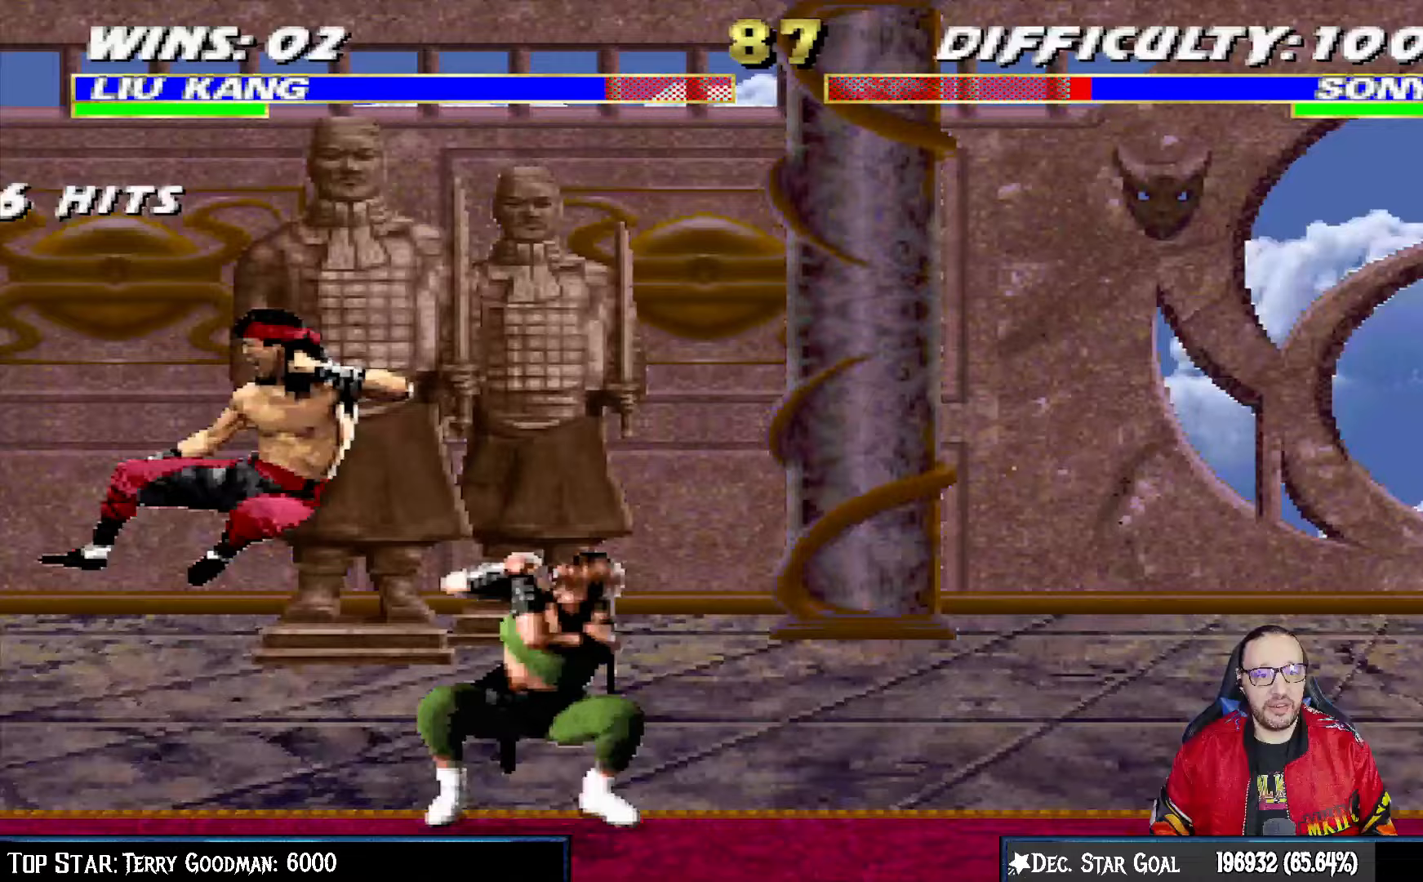
{"buttons": ["L1"], "left_stick": "center", "right_stick": "center", "events": [[50, "DPAD_RIGHT", "down"], [50, "L1", "down"], [67, "DPAD_UP", "down"], [417, "DPAD_UP", "up"], [433, "DPAD_RIGHT", "up"]]}
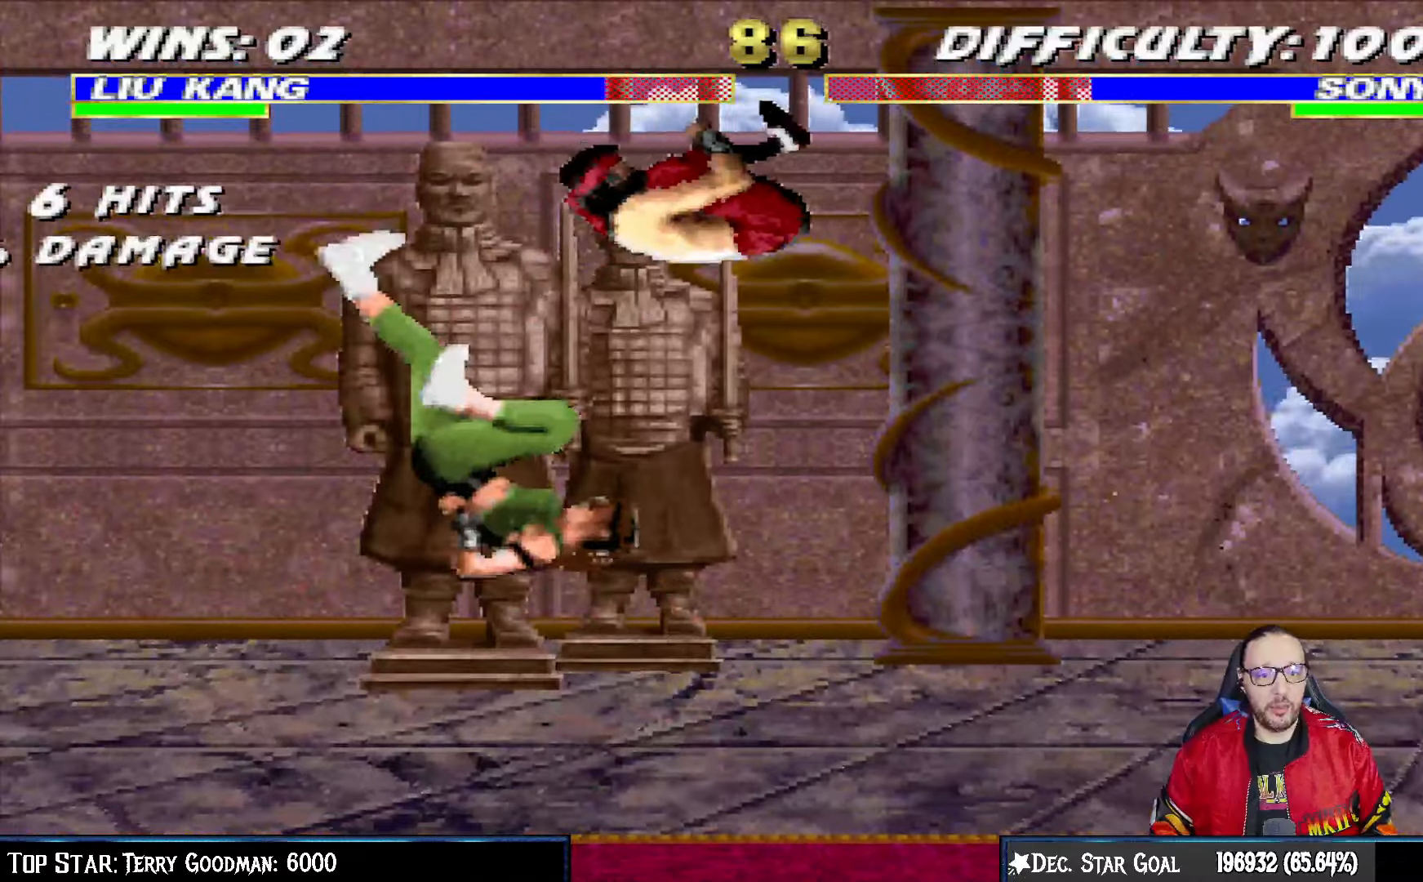
{"buttons": [], "left_stick": "center", "right_stick": "center", "events": [[17, "SQUARE", "down"], [50, "DPAD_RIGHT", "down"], [117, "SQUARE", "up"], [150, "DPAD_RIGHT", "up"], [167, "L1", "up"]]}
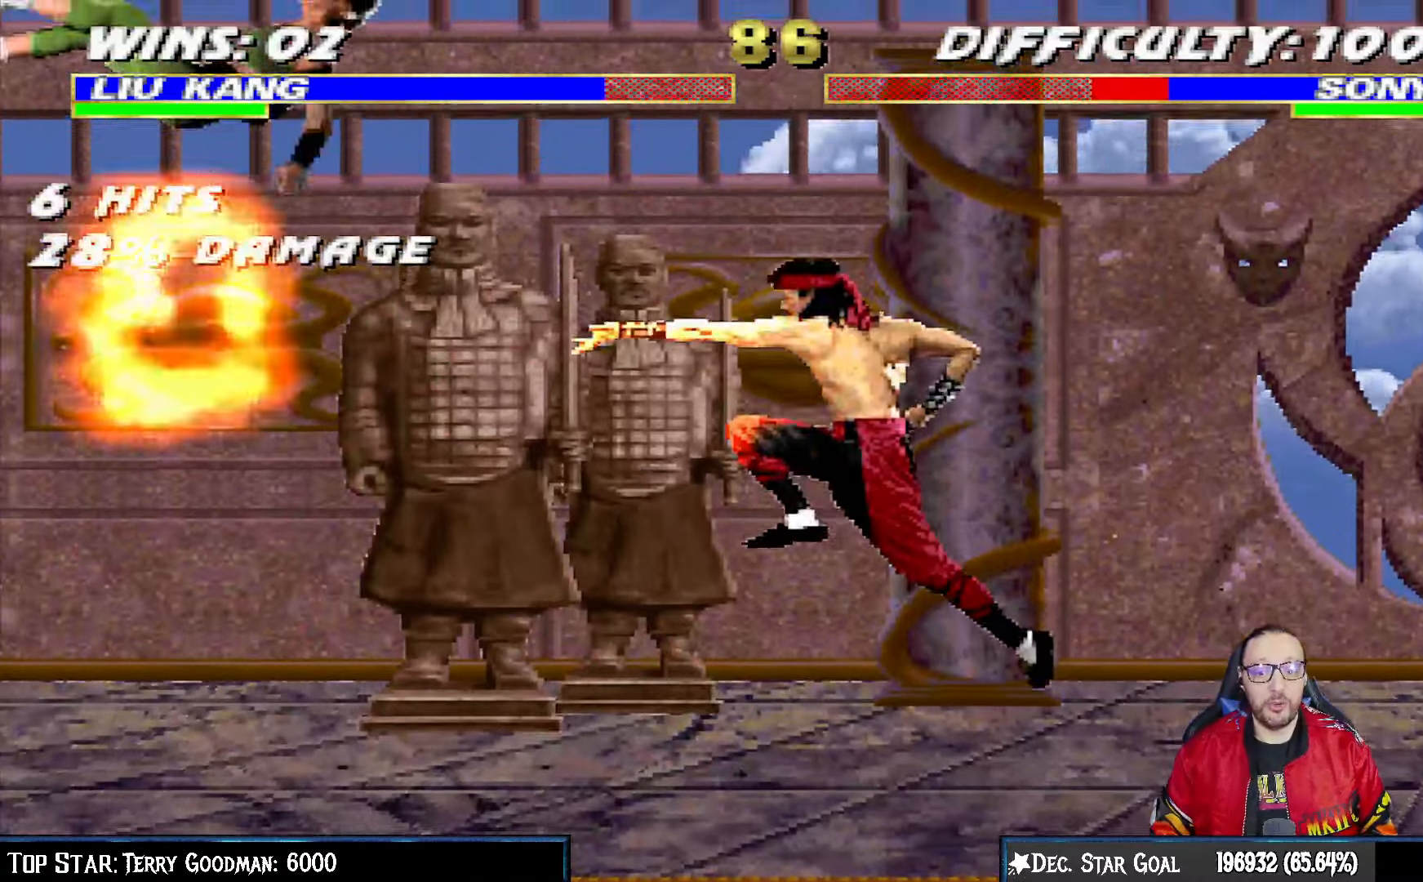
{"buttons": [], "left_stick": "center", "right_stick": "center", "events": [[83, "DPAD_RIGHT", "down"], [250, "DPAD_RIGHT", "up"]]}
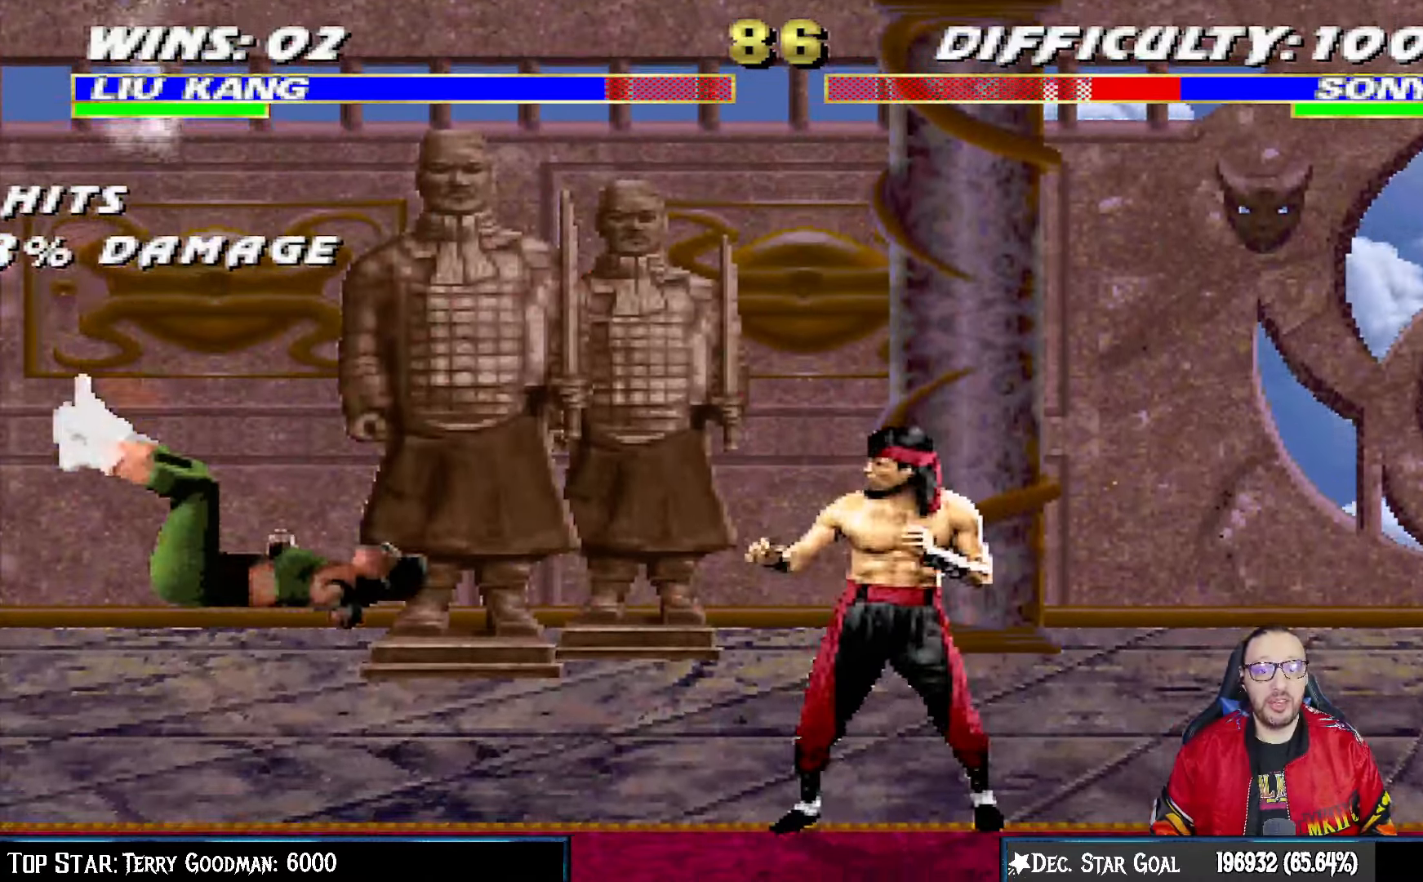
{"buttons": [], "left_stick": "center", "right_stick": "center", "events": [[17, "right_stick", "left"], [67, "right_stick", "center"], [150, "DPAD_RIGHT", "down"], [467, "DPAD_RIGHT", "up"]]}
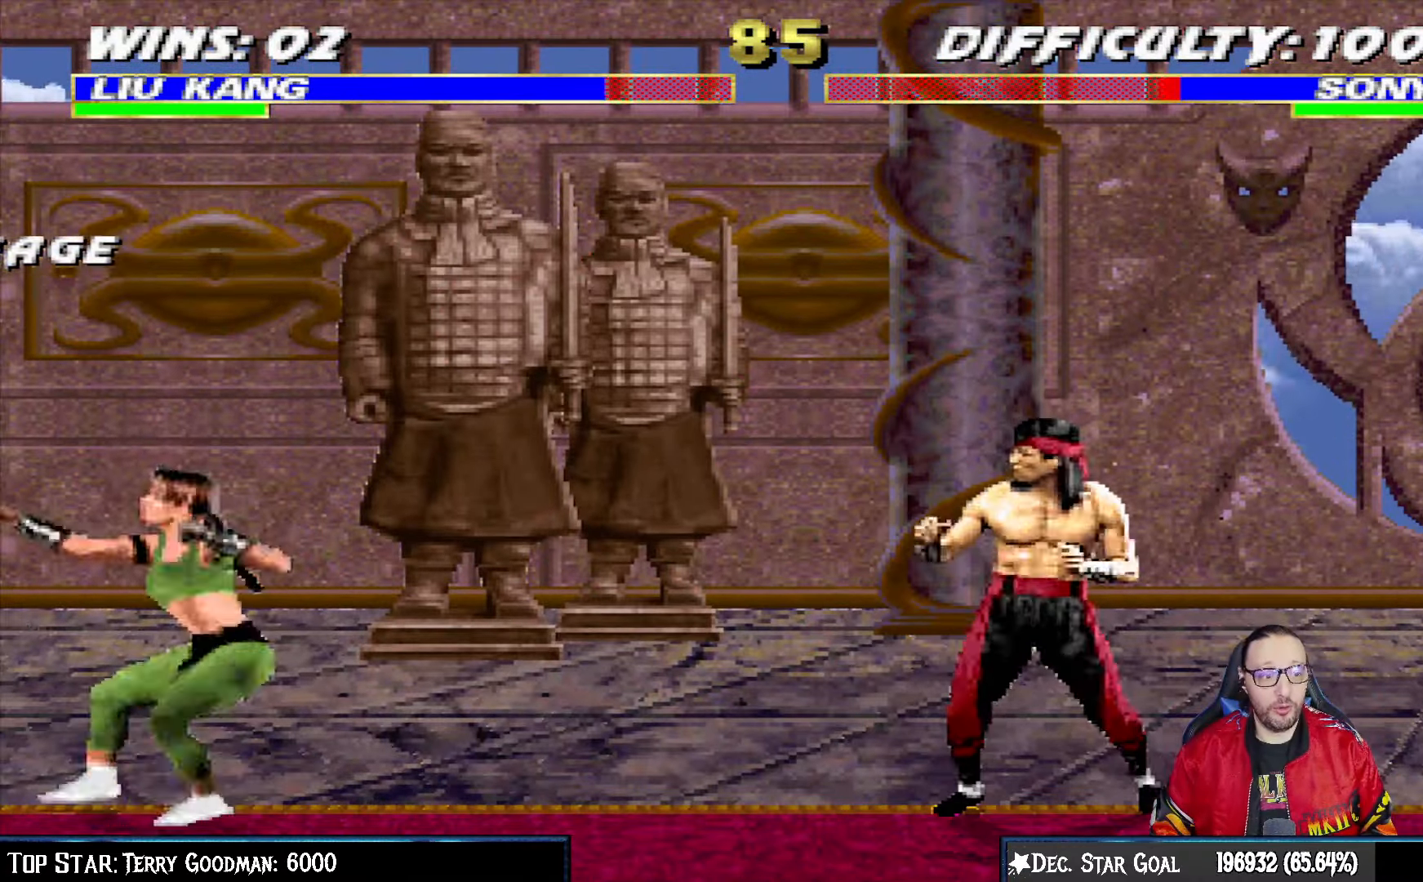
{"buttons": ["L1", "DPAD_UP", "DPAD_LEFT"], "left_stick": "center", "right_stick": "center", "events": [[200, "DPAD_LEFT", "down"], [200, "L1", "down"], [217, "DPAD_UP", "down"]]}
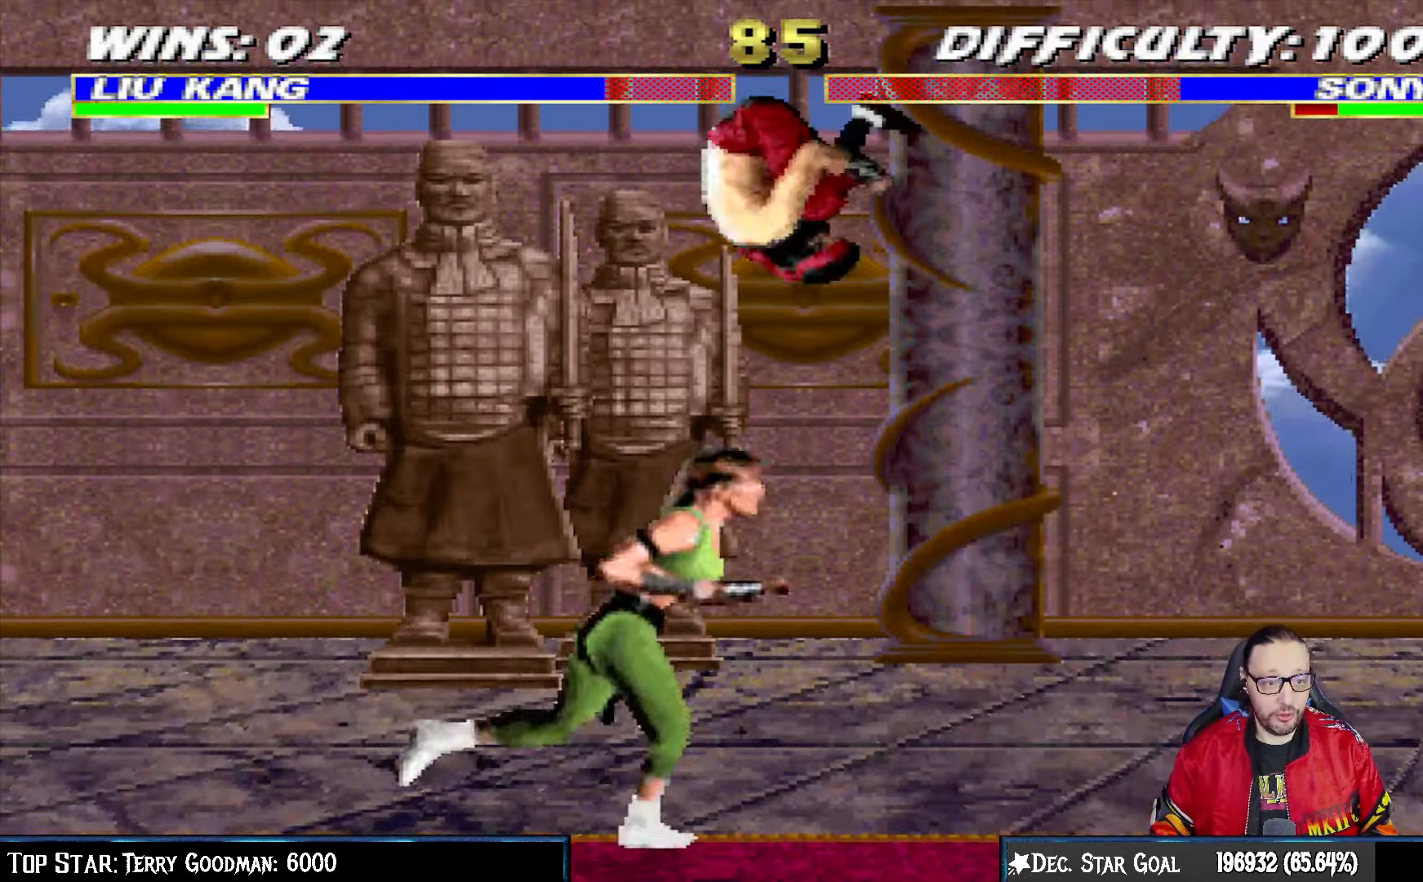
{"buttons": ["L1", "DPAD_RIGHT"], "left_stick": "center", "right_stick": "center", "events": [[83, "DPAD_LEFT", "up"], [100, "DPAD_UP", "up"], [167, "DPAD_RIGHT", "down"], [217, "SQUARE", "down"], [317, "SQUARE", "up"], [400, "SQUARE", "down"], [467, "SQUARE", "up"]]}
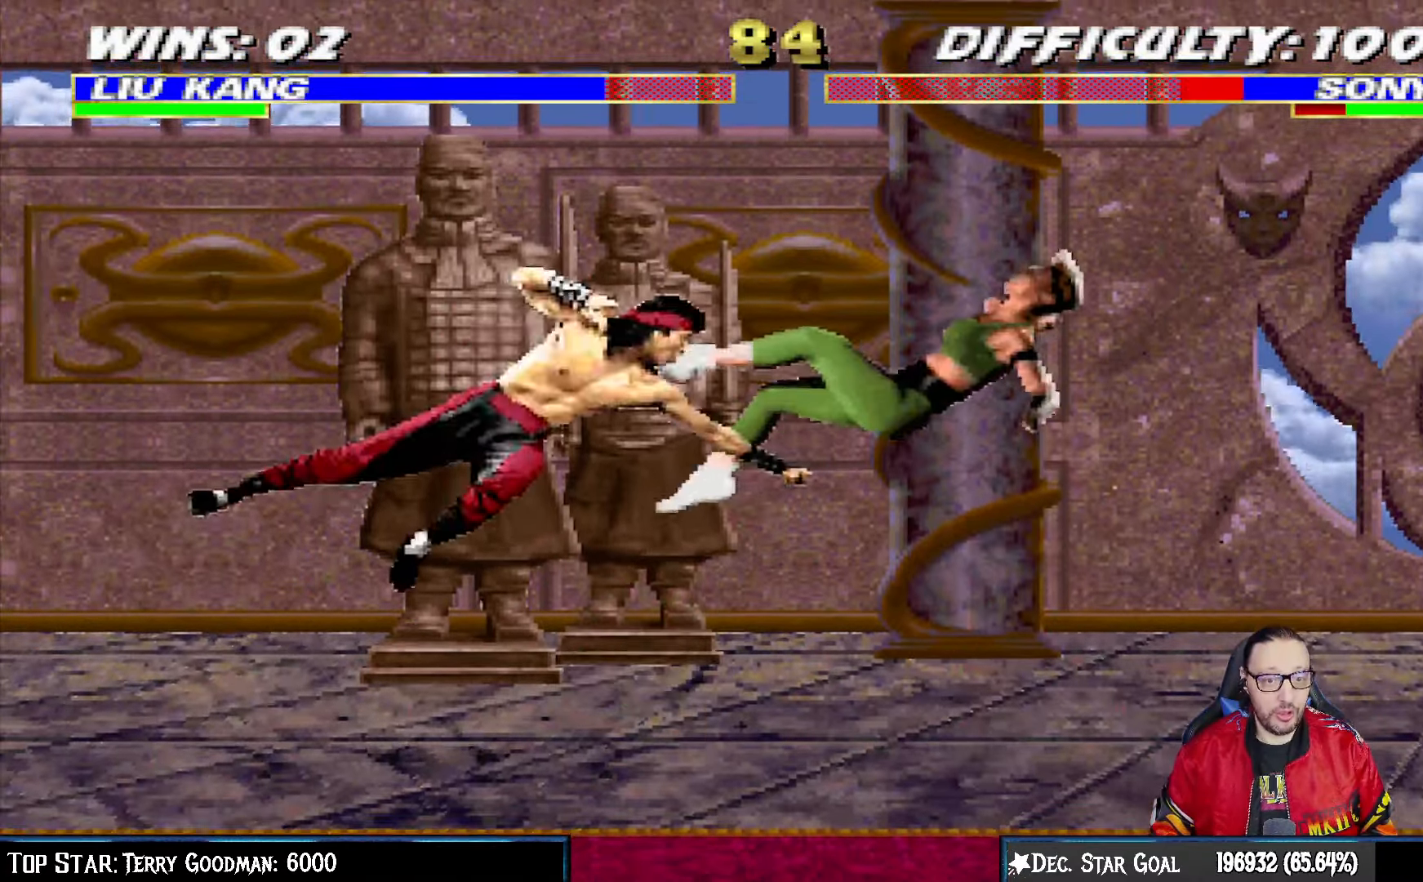
{"buttons": ["L1", "DPAD_UP", "DPAD_RIGHT"], "left_stick": "center", "right_stick": "center", "events": [[50, "SQUARE", "down"], [150, "SQUARE", "up"], [500, "DPAD_UP", "down"]]}
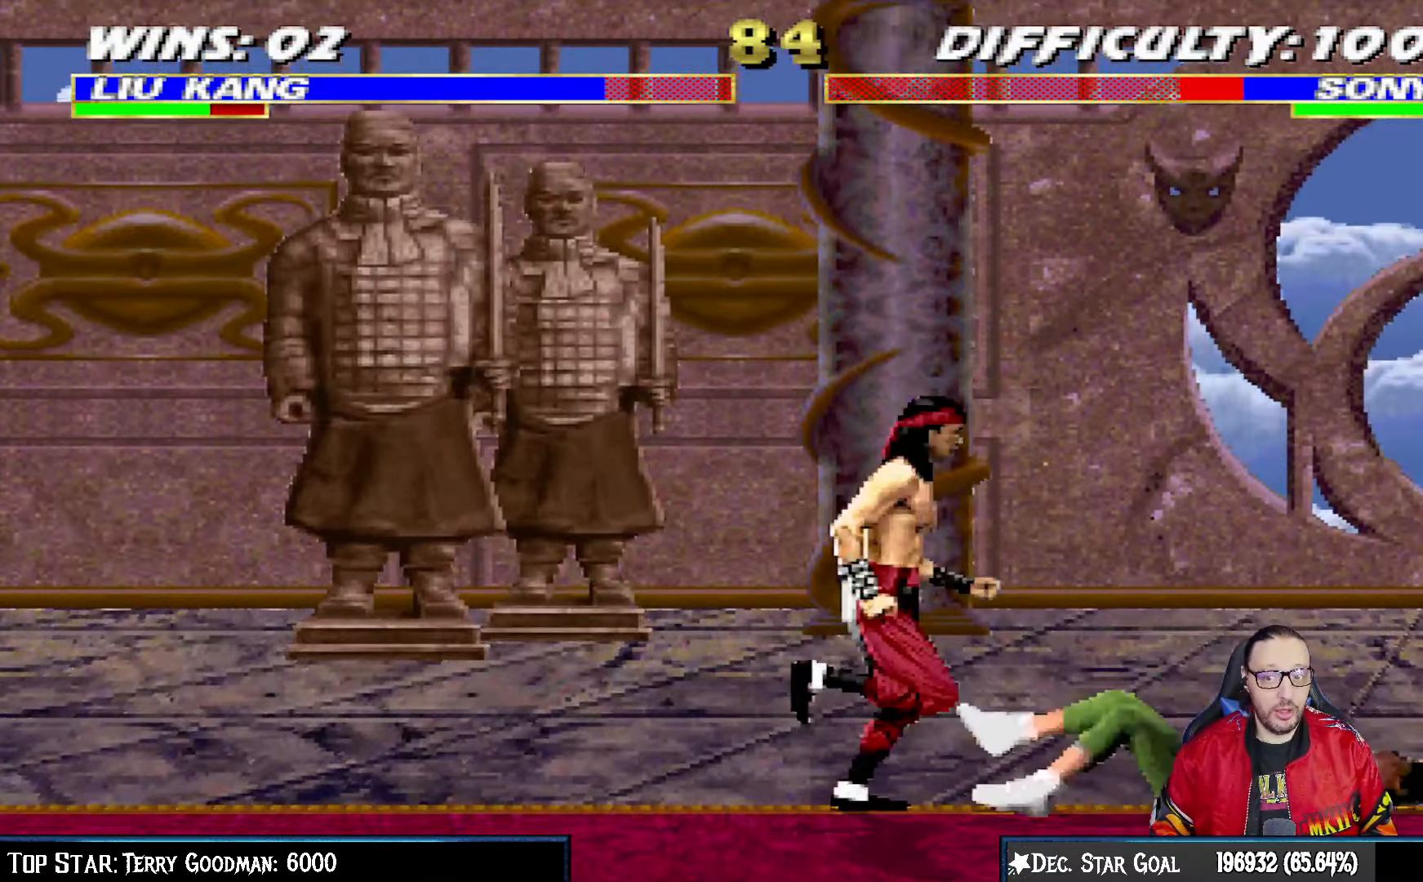
{"buttons": ["SQUARE", "L1", "DPAD_RIGHT"], "left_stick": "center", "right_stick": "center", "events": [[133, "DPAD_RIGHT", "up"], [133, "DPAD_UP", "up"], [217, "DPAD_LEFT", "down"], [433, "DPAD_LEFT", "up"], [450, "SQUARE", "down"], [483, "DPAD_RIGHT", "down"]]}
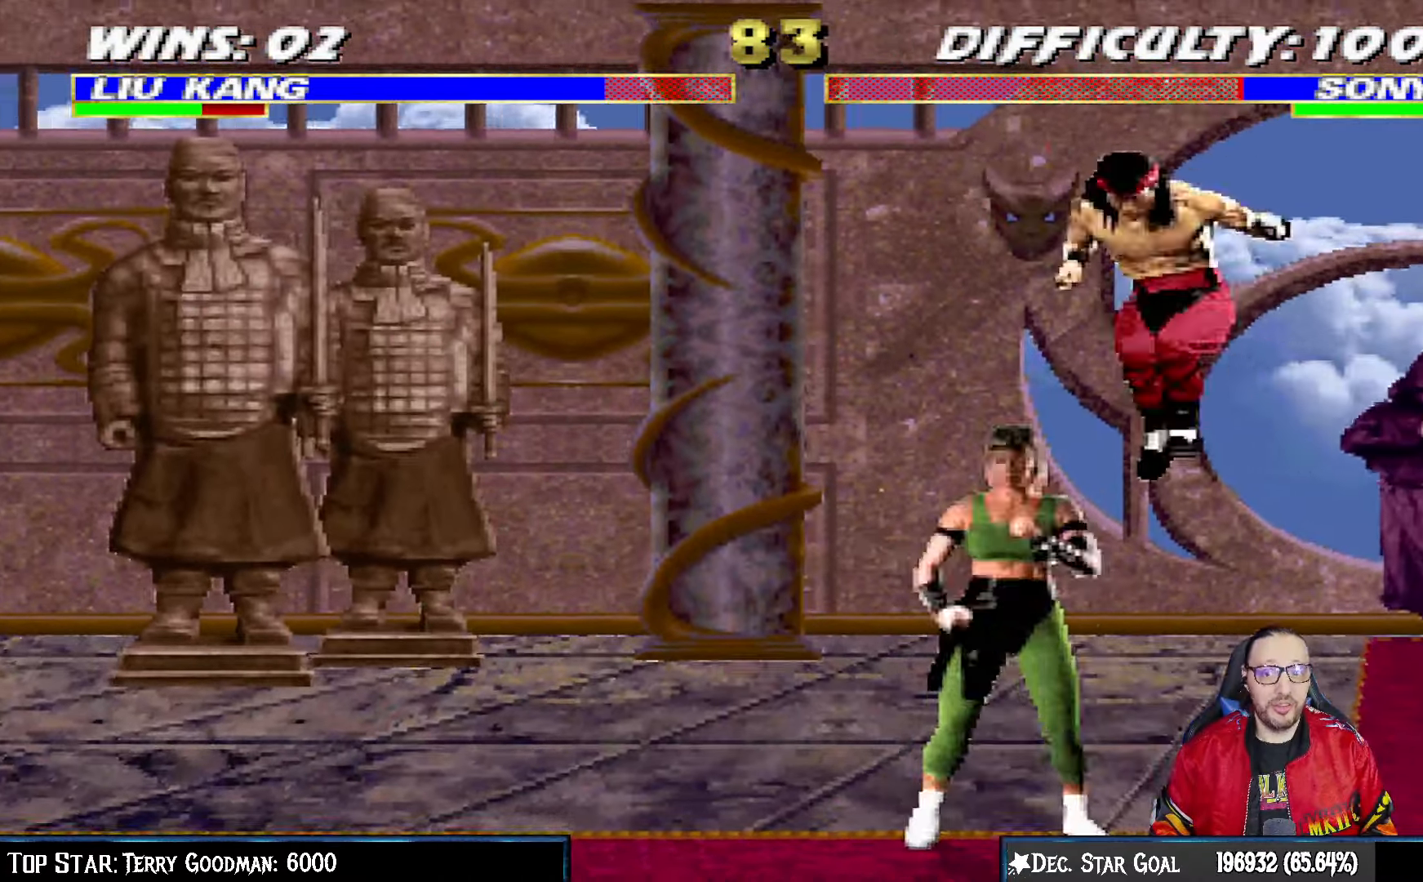
{"buttons": ["L1", "DPAD_RIGHT"], "left_stick": "center", "right_stick": "center", "events": [[50, "SQUARE", "up"], [150, "SQUARE", "down"], [200, "SQUARE", "up"], [283, "SQUARE", "down"], [400, "CROSS", "down"], [400, "SQUARE", "up"], [500, "CROSS", "up"]]}
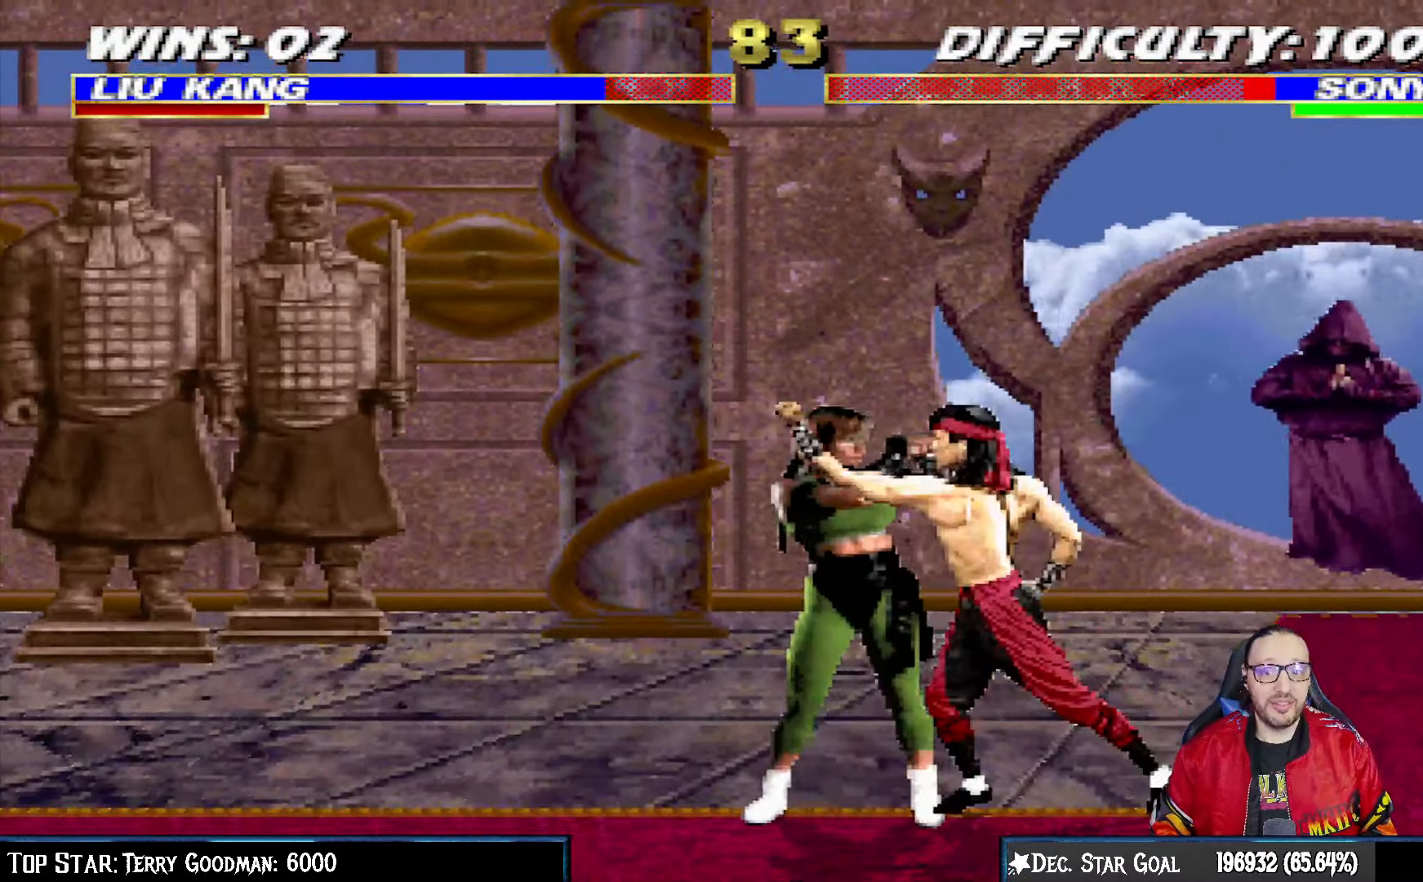
{"buttons": [], "left_stick": "center", "right_stick": "center", "events": [[67, "CROSS", "down"], [200, "CROSS", "up"], [217, "DPAD_RIGHT", "up"], [233, "L1", "up"], [383, "DPAD_LEFT", "down"], [483, "DPAD_LEFT", "up"]]}
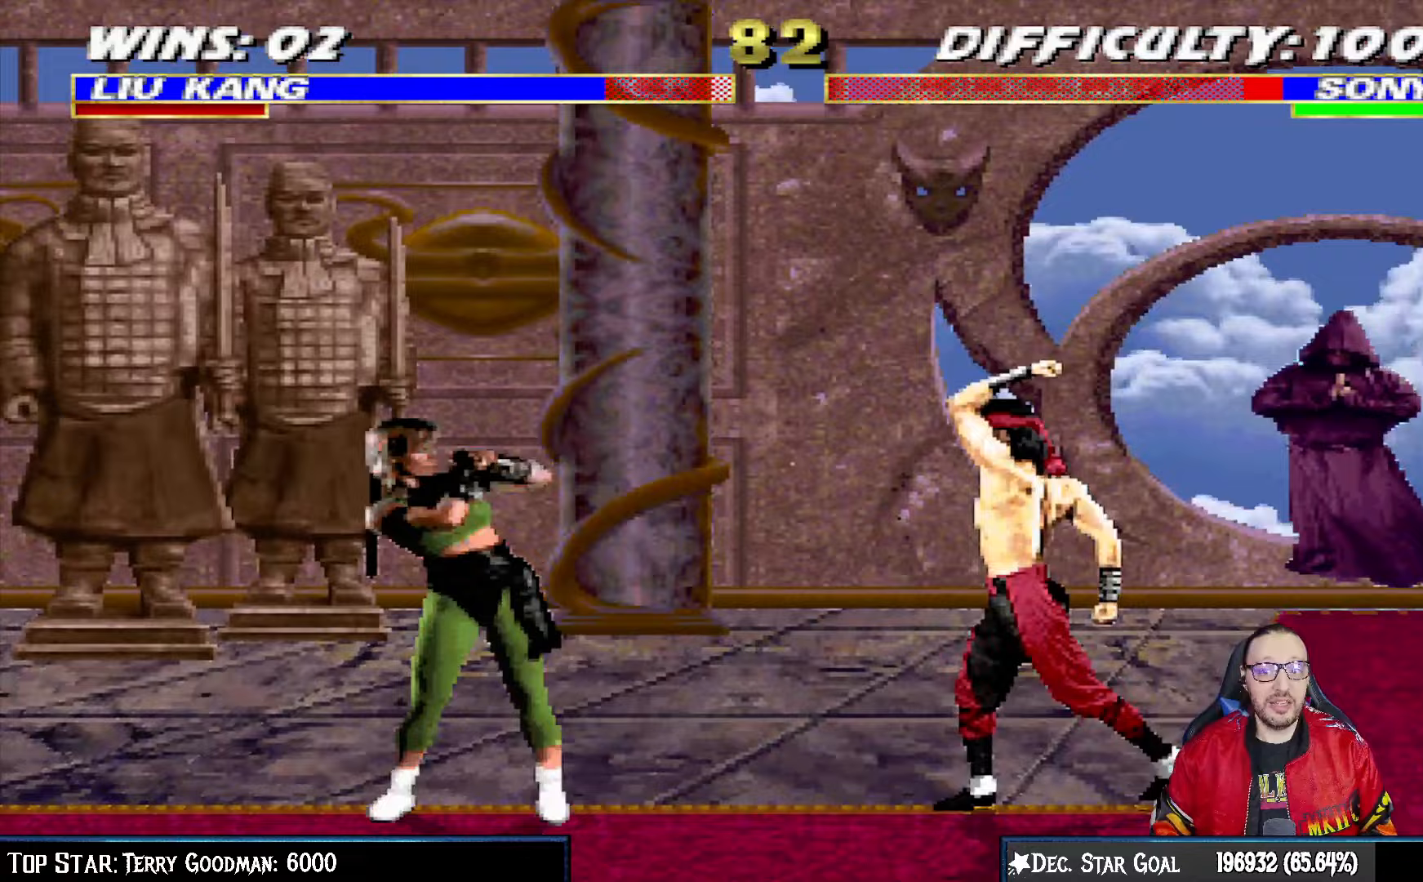
{"buttons": ["R1", "DPAD_LEFT"], "left_stick": "center", "right_stick": "center", "events": [[67, "DPAD_LEFT", "down"], [167, "DPAD_LEFT", "up"], [217, "DPAD_LEFT", "down"], [233, "CROSS", "down"], [350, "R1", "down"], [433, "CROSS", "up"]]}
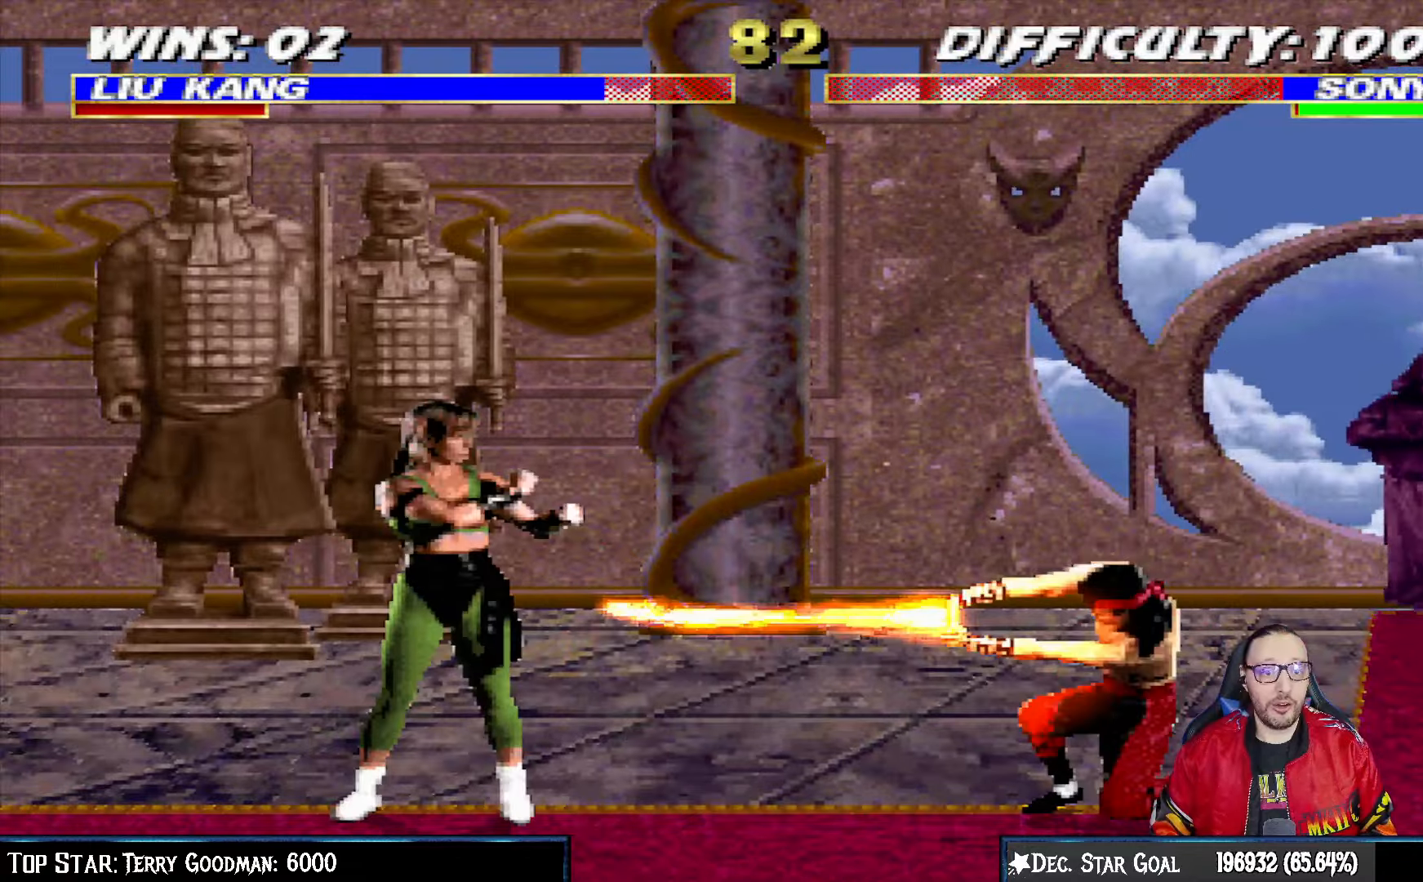
{"buttons": ["DPAD_RIGHT"], "left_stick": "center", "right_stick": "center", "events": [[33, "DPAD_LEFT", "up"], [217, "R1", "up"], [500, "DPAD_RIGHT", "down"]]}
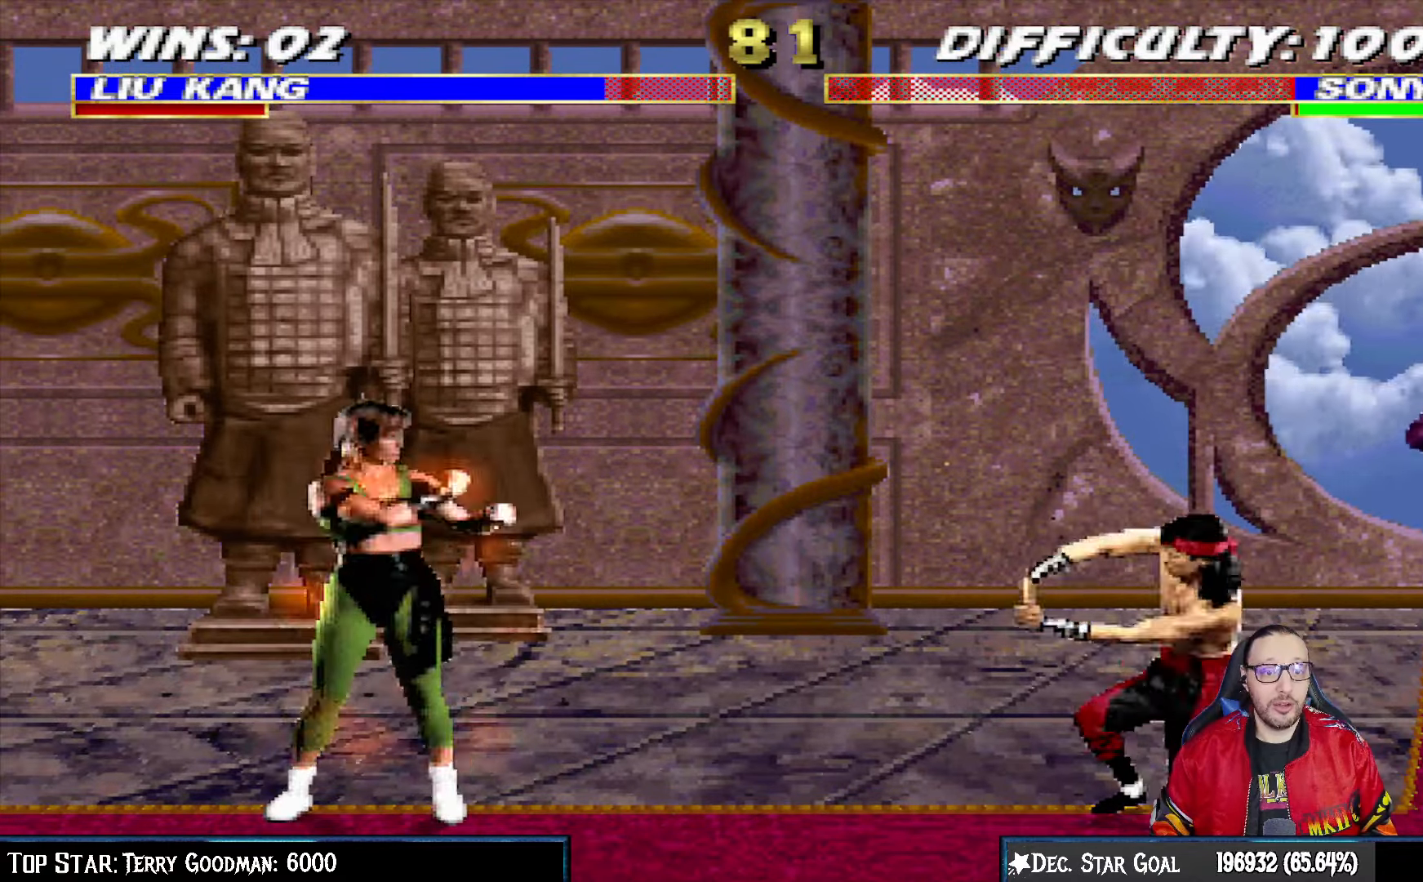
{"buttons": ["L1", "DPAD_UP", "DPAD_LEFT"], "left_stick": "center", "right_stick": "center", "events": [[150, "DPAD_RIGHT", "up"], [233, "DPAD_LEFT", "down"], [233, "L1", "down"], [250, "DPAD_UP", "down"]]}
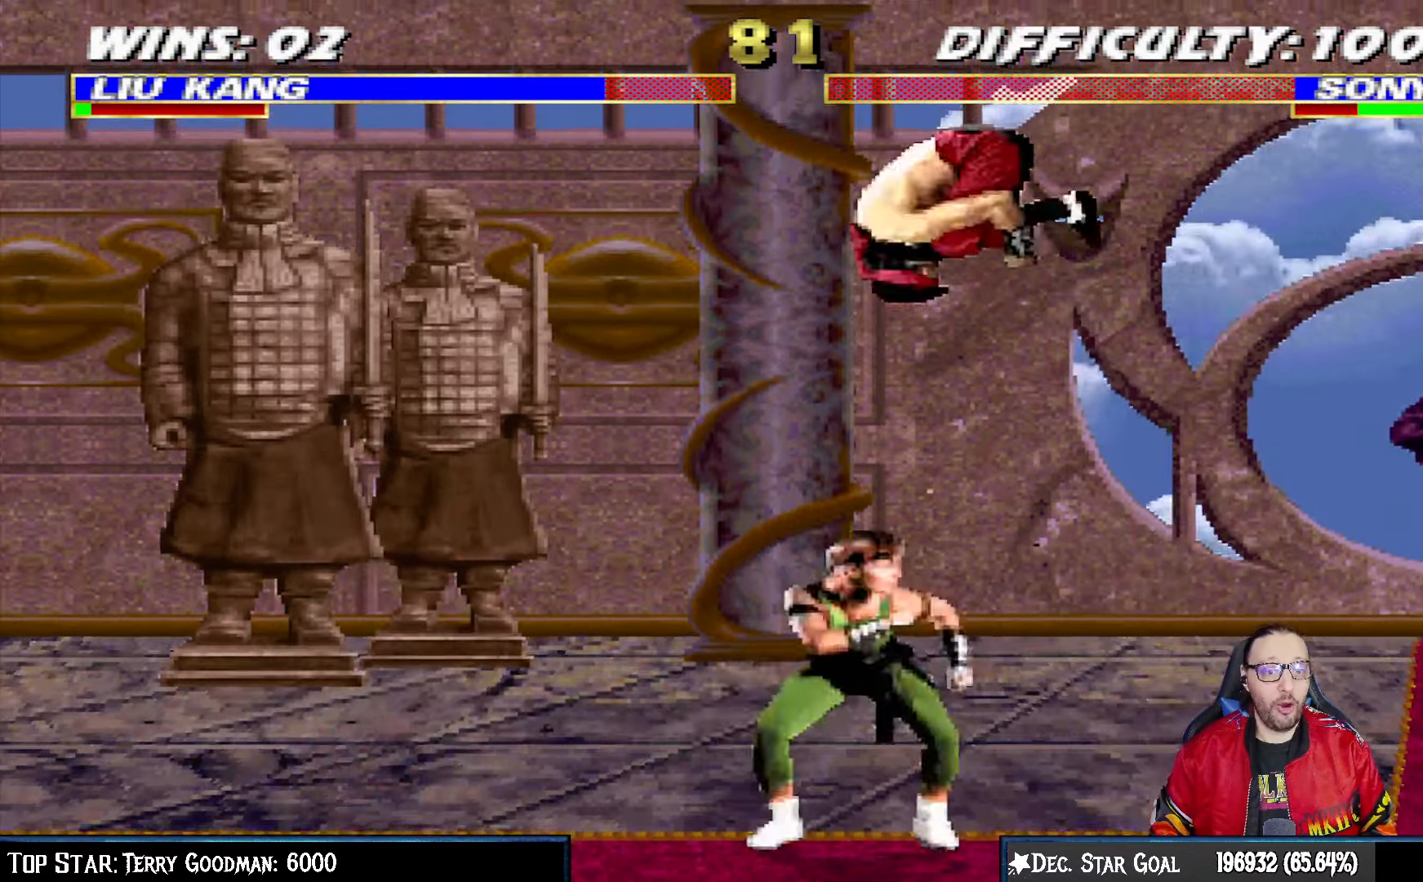
{"buttons": ["L1"], "left_stick": "center", "right_stick": "center", "events": [[167, "DPAD_LEFT", "up"], [167, "DPAD_UP", "up"], [183, "SQUARE", "down"], [267, "DPAD_RIGHT", "down"], [283, "SQUARE", "up"], [383, "DPAD_RIGHT", "up"], [383, "SQUARE", "down"], [450, "SQUARE", "up"]]}
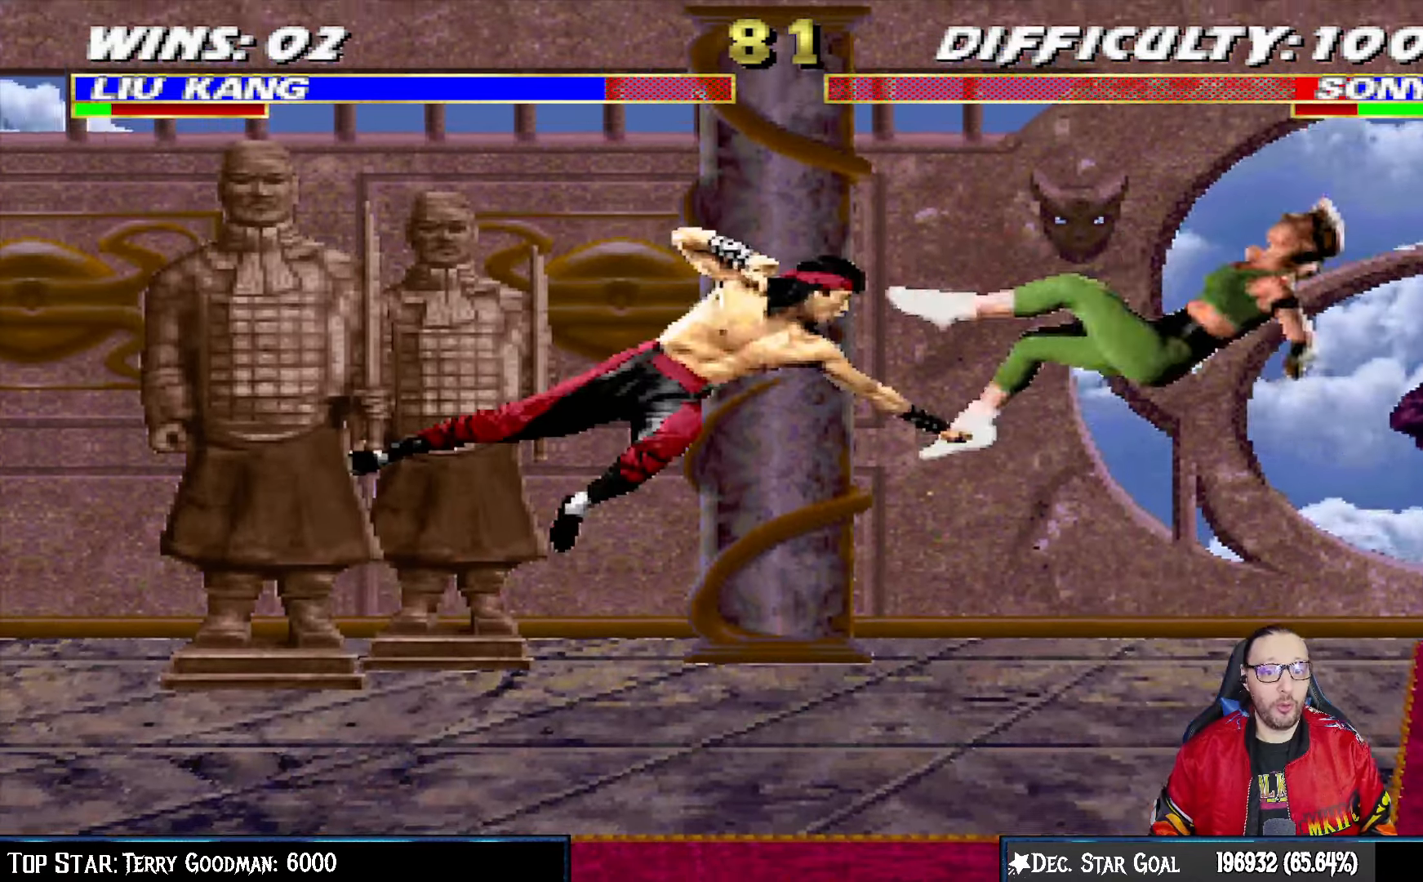
{"buttons": ["L1", "DPAD_RIGHT"], "left_stick": "center", "right_stick": "center", "events": [[33, "SQUARE", "down"], [67, "L1", "up"], [100, "SQUARE", "up"], [233, "DPAD_RIGHT", "down"], [250, "L1", "down"]]}
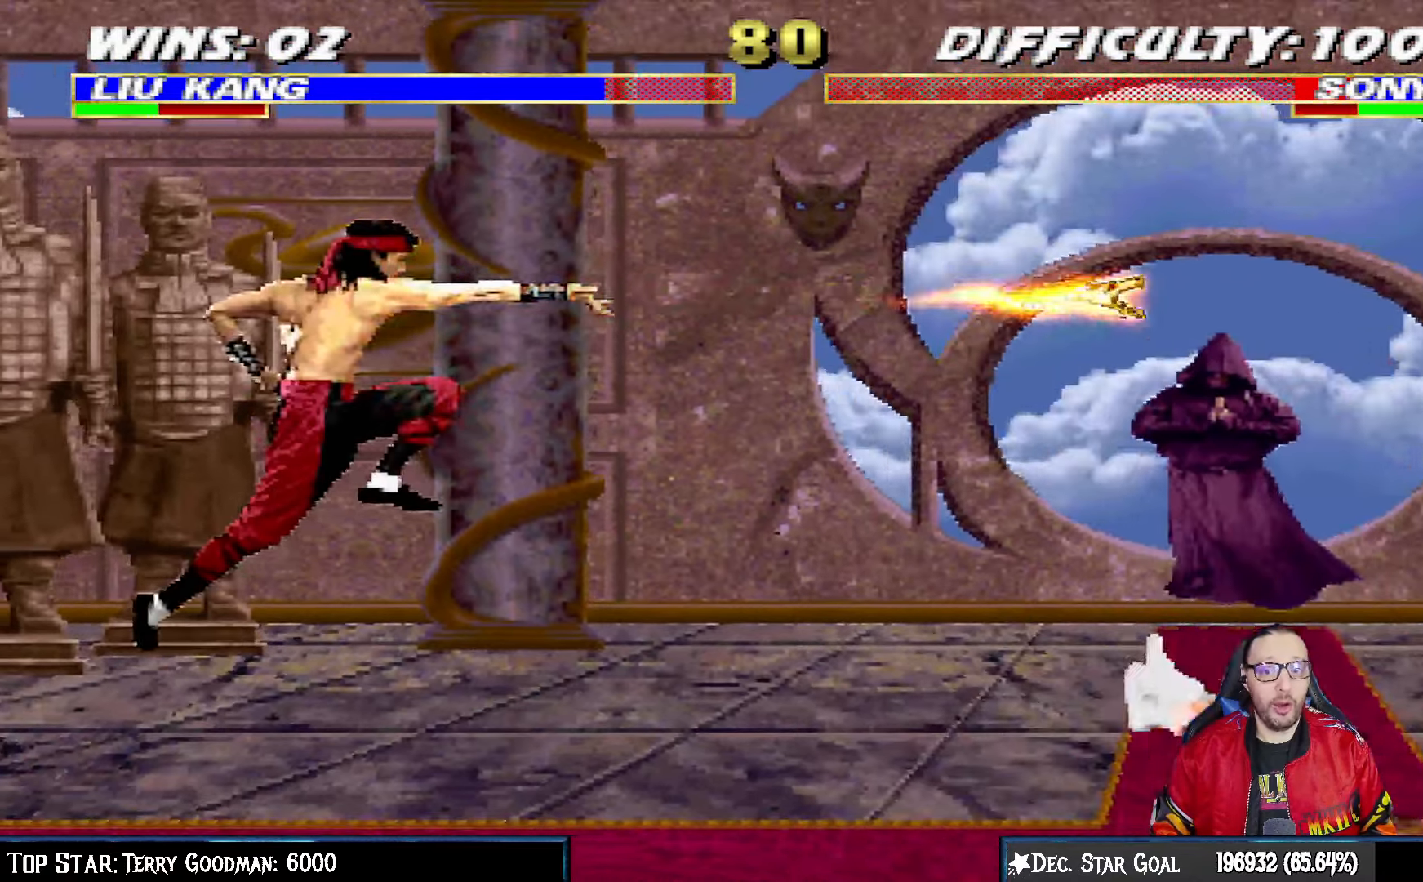
{"buttons": ["DPAD_LEFT"], "left_stick": "center", "right_stick": "center", "events": [[117, "DPAD_RIGHT", "up"], [117, "L1", "up"], [350, "DPAD_LEFT", "down"]]}
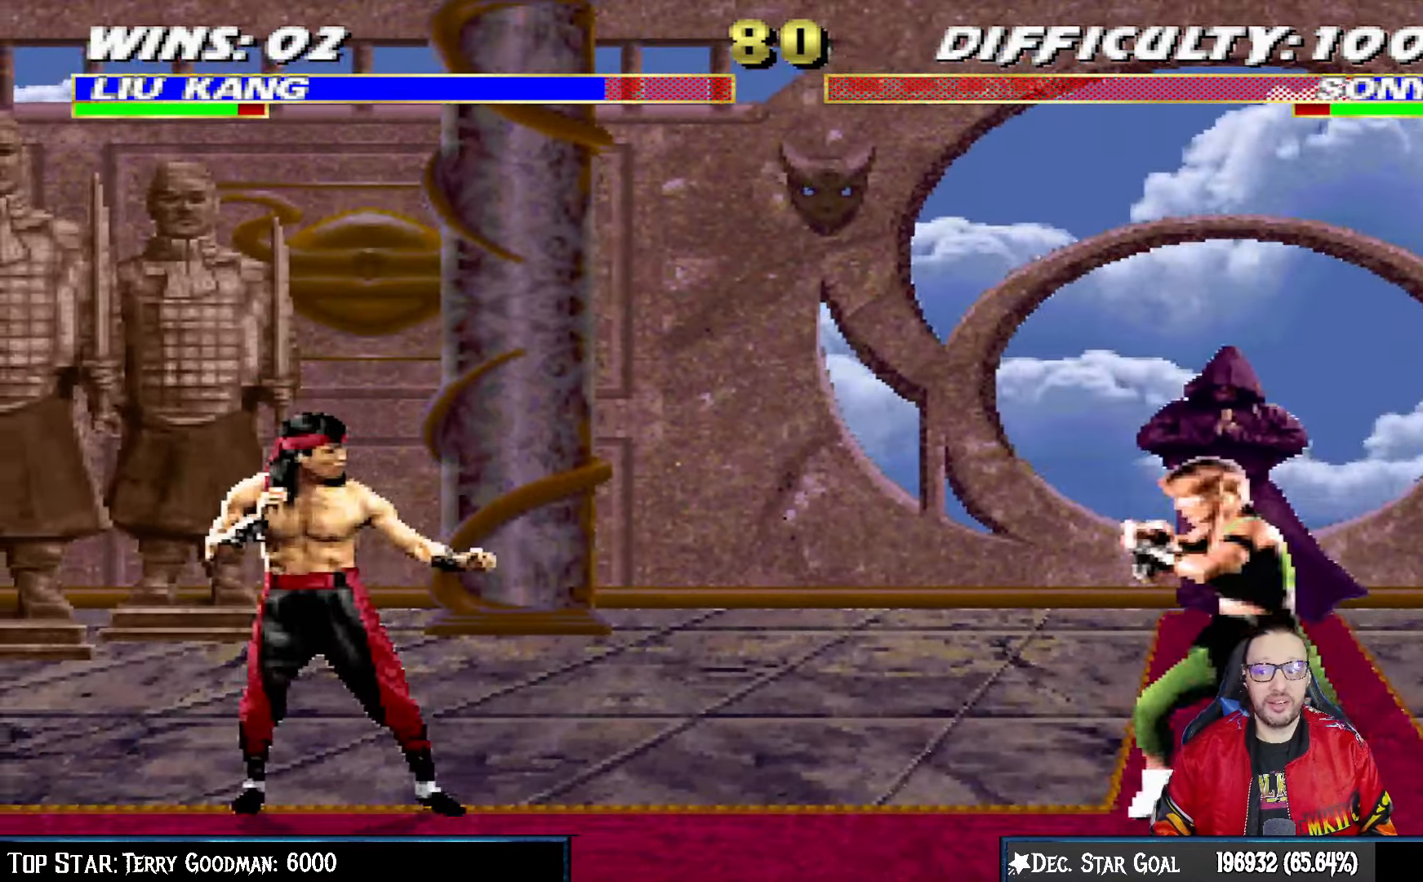
{"buttons": ["L1", "DPAD_UP", "DPAD_RIGHT"], "left_stick": "center", "right_stick": "center", "events": [[17, "DPAD_LEFT", "up"], [83, "L1", "down"], [100, "DPAD_RIGHT", "down"], [150, "DPAD_UP", "down"]]}
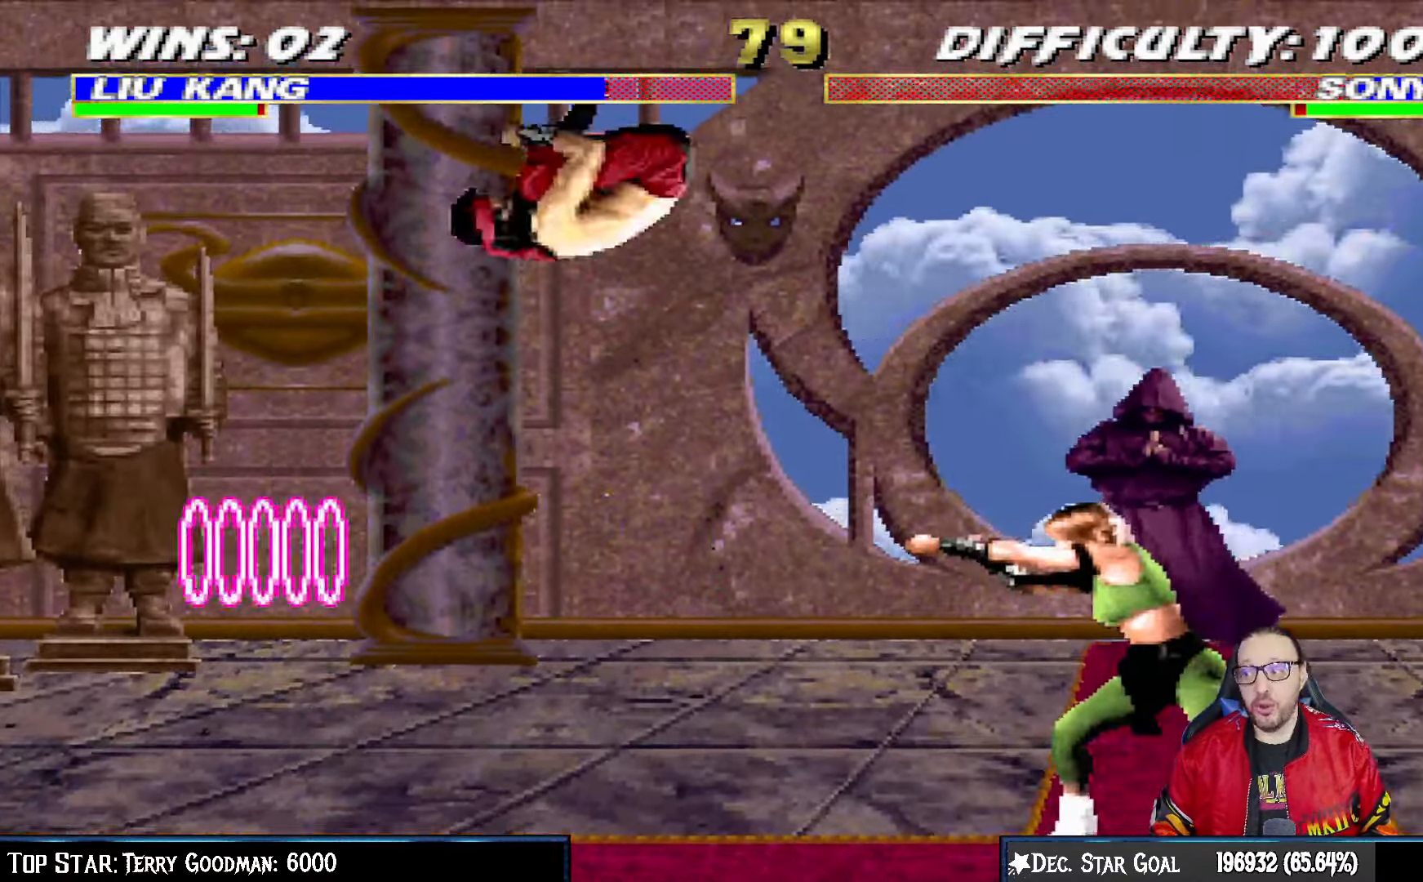
{"buttons": ["SQUARE", "L1", "DPAD_LEFT"], "left_stick": "center", "right_stick": "center", "events": [[67, "DPAD_UP", "up"], [100, "DPAD_RIGHT", "up"], [100, "SQUARE", "down"], [200, "SQUARE", "up"], [283, "SQUARE", "down"], [383, "SQUARE", "up"], [400, "DPAD_LEFT", "down"], [467, "SQUARE", "down"]]}
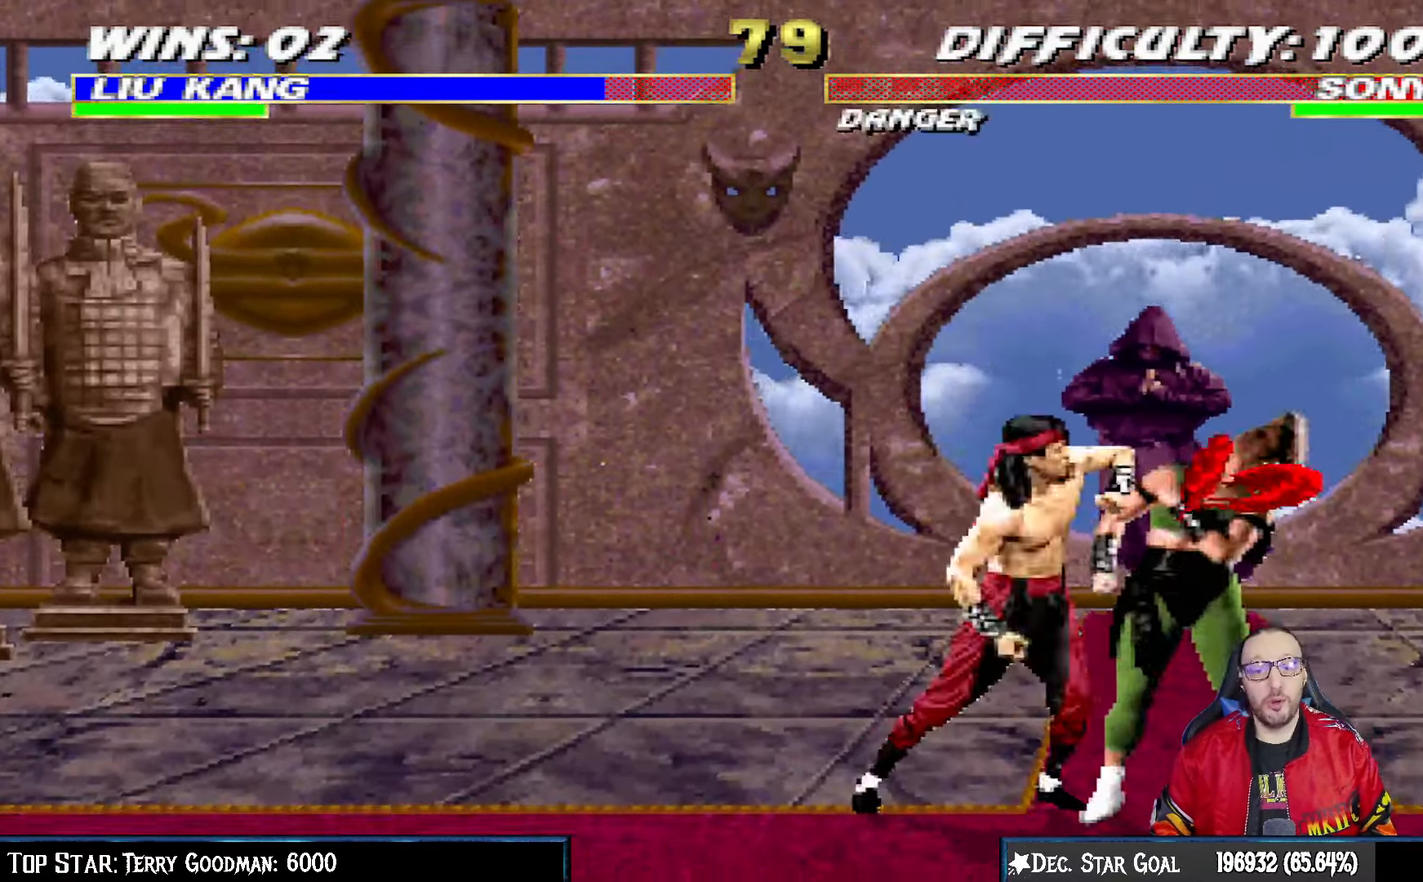
{"buttons": ["CROSS", "L1", "DPAD_UP", "DPAD_LEFT"], "left_stick": "center", "right_stick": "center", "events": [[33, "SQUARE", "up"], [83, "CROSS", "down"], [83, "SQUARE", "down"], [100, "SQUARE", "up"], [200, "CROSS", "up"], [250, "CROSS", "down"], [350, "CROSS", "up"], [367, "DPAD_UP", "down"], [417, "CROSS", "down"]]}
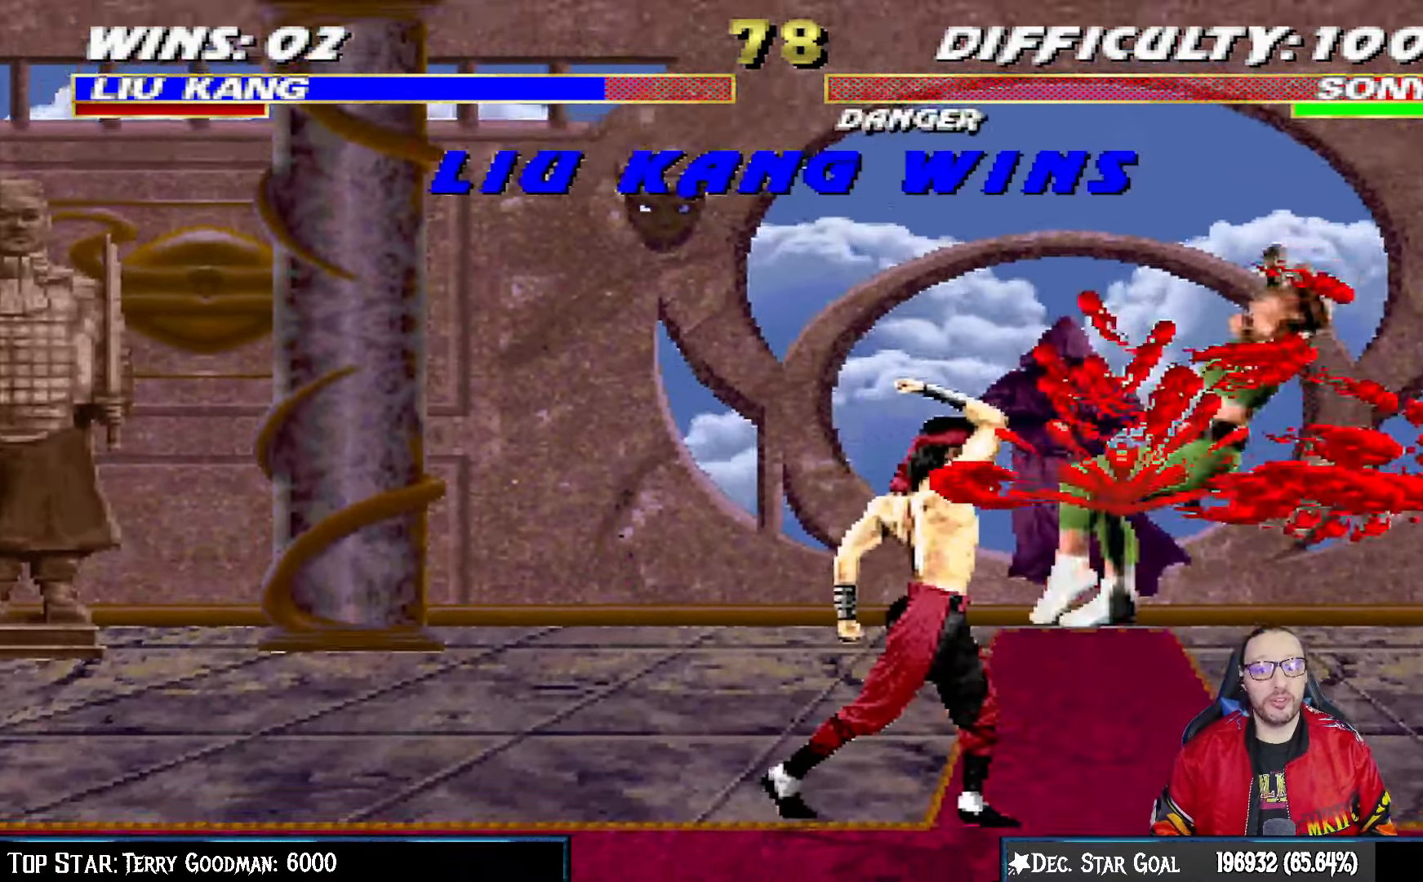
{"buttons": ["SQUARE", "TRIANGLE"], "left_stick": "center", "right_stick": "center", "events": [[50, "DPAD_UP", "up"], [83, "DPAD_LEFT", "up"], [100, "CROSS", "up"], [117, "L1", "up"], [300, "DPAD_RIGHT", "down"], [317, "DPAD_UP", "down"], [317, "L1", "down"], [450, "SQUARE", "down"], [467, "DPAD_RIGHT", "up"], [467, "DPAD_UP", "up"], [467, "TRIANGLE", "down"], [483, "L1", "up"]]}
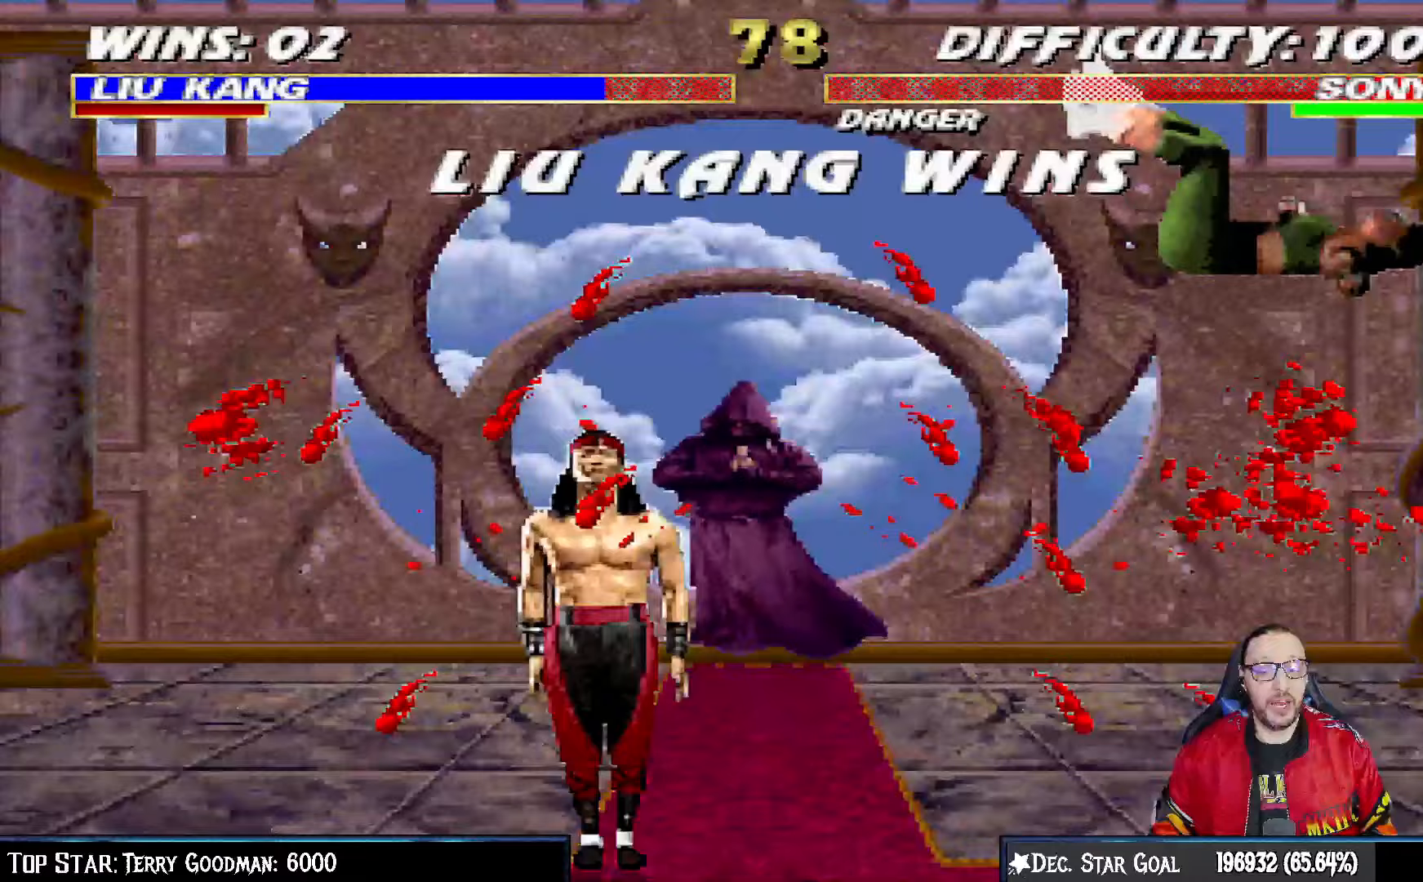
{"buttons": [], "left_stick": "center", "right_stick": "center"}